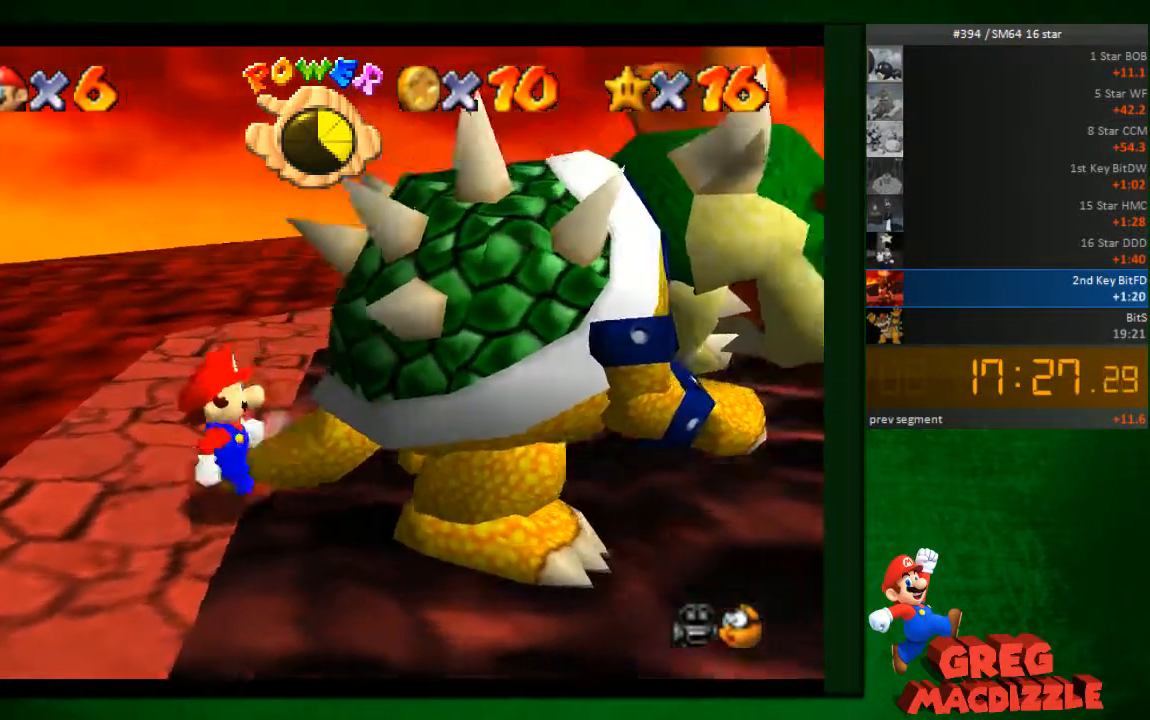
Gameplay with a controller (Nintendo layout); each line is a JSON object with the inputs held at the frame after it. "events" lists button and stick changes between this image and that frame as [ms after this image, input, new state], when the widget could be followed in between. Not read: L3 R3 Z.
{"buttons": [], "left_stick": "down-left"}
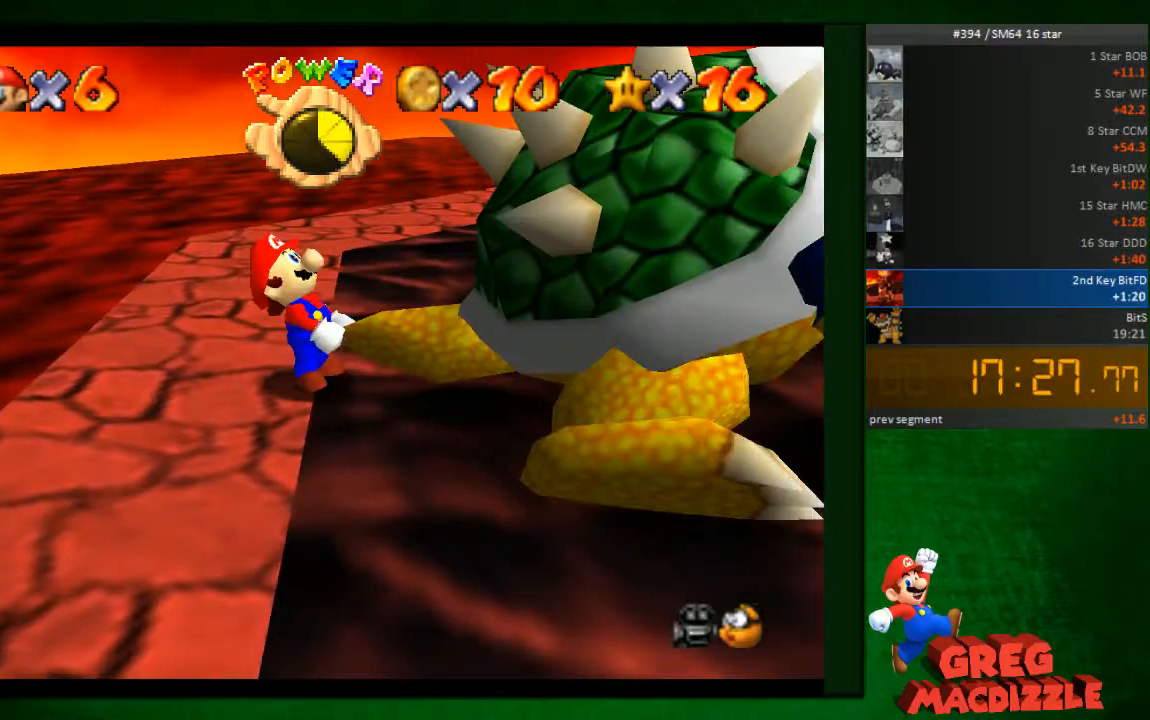
{"buttons": ["C_RIGHT"], "left_stick": "down-right", "events": [[81, "left_stick", "up-right"], [204, "left_stick", "down-left"], [245, "C_RIGHT", "down"], [286, "left_stick", "up-left"], [408, "left_stick", "down-right"]]}
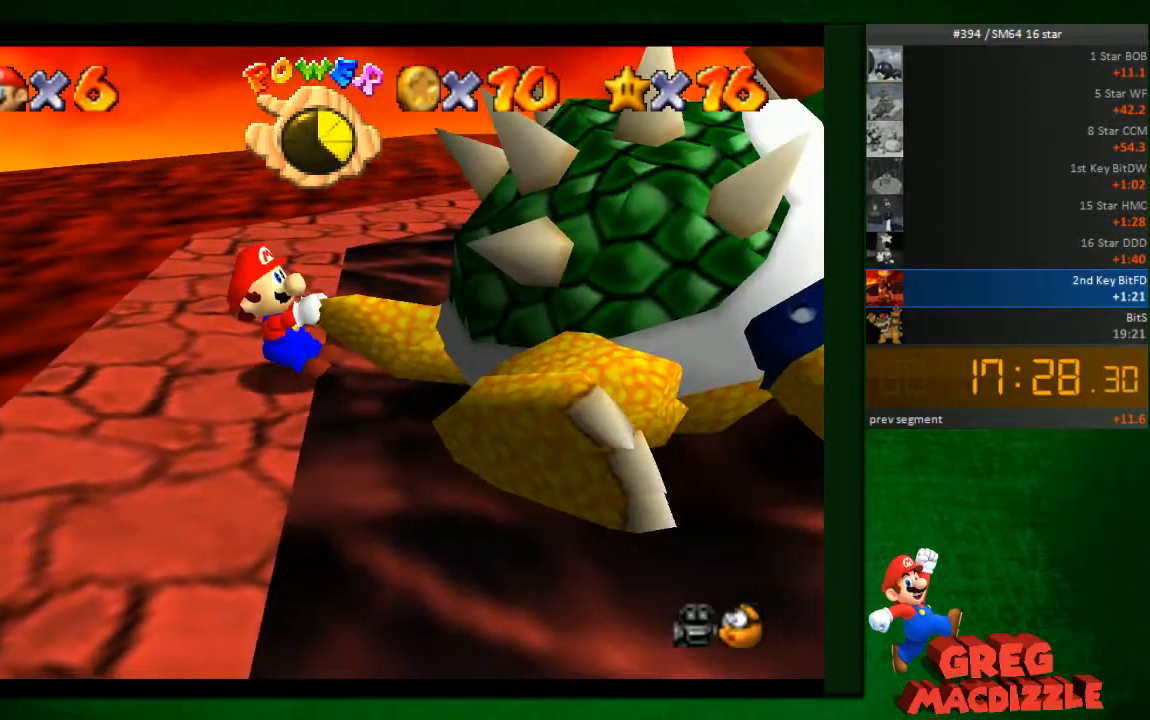
{"buttons": ["C_RIGHT"], "left_stick": "up-left", "events": [[82, "C_RIGHT", "up"], [82, "left_stick", "down-left"], [122, "C_RIGHT", "down"], [163, "left_stick", "up-left"], [204, "C_RIGHT", "up"], [286, "C_RIGHT", "down"], [286, "left_stick", "down"], [367, "C_RIGHT", "up"], [408, "C_RIGHT", "down"], [408, "left_stick", "up-left"]]}
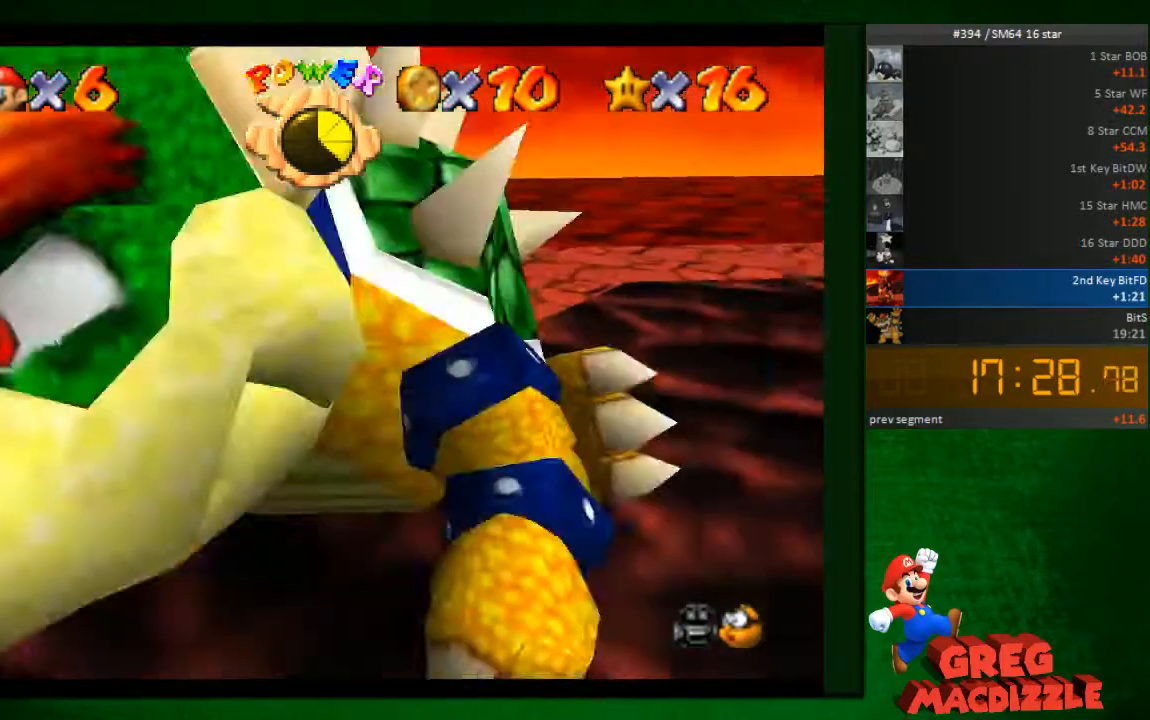
{"buttons": [], "left_stick": "down-right", "events": [[122, "left_stick", "down-right"], [204, "C_RIGHT", "up"], [204, "left_stick", "down-left"], [286, "left_stick", "up"], [368, "left_stick", "right"], [490, "left_stick", "down-right"]]}
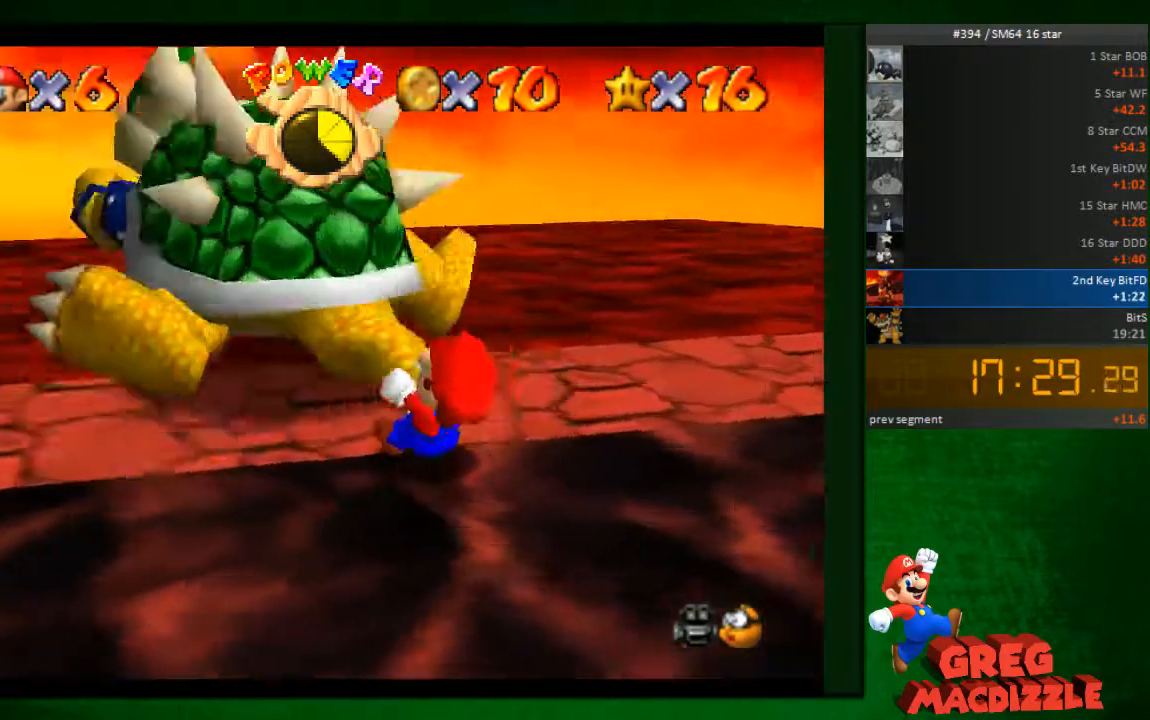
{"buttons": [], "left_stick": "down-right", "events": [[41, "left_stick", "right"], [123, "left_stick", "up-right"], [286, "left_stick", "down"], [368, "left_stick", "up"], [490, "left_stick", "down-right"]]}
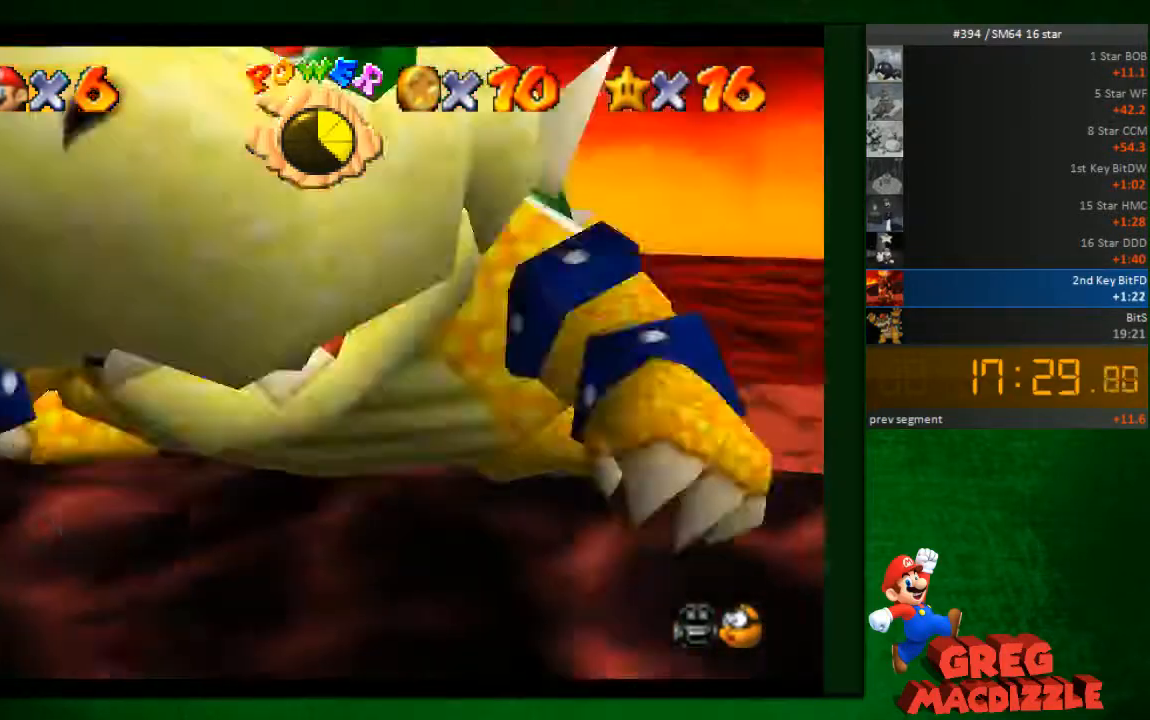
{"buttons": [], "left_stick": "center", "events": [[41, "left_stick", "left"], [164, "left_stick", "up"], [245, "left_stick", "down-right"], [368, "left_stick", "center"], [409, "B", "down"], [449, "B", "up"]]}
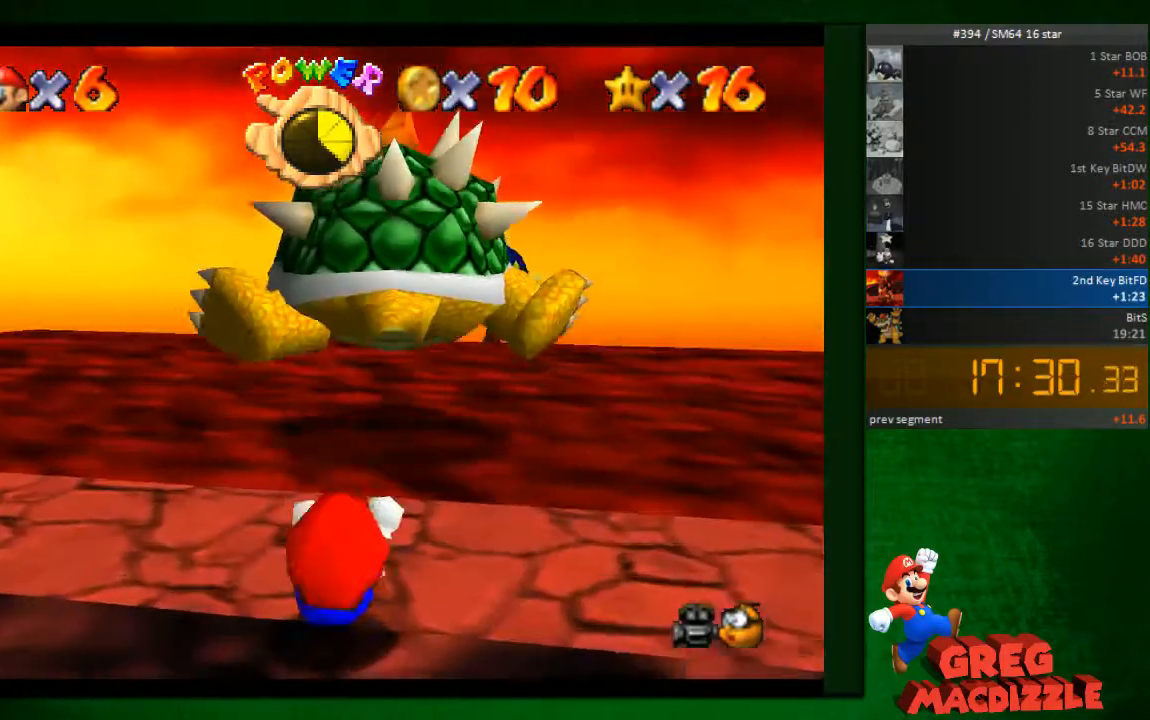
{"buttons": [], "left_stick": "right", "events": [[368, "left_stick", "right"]]}
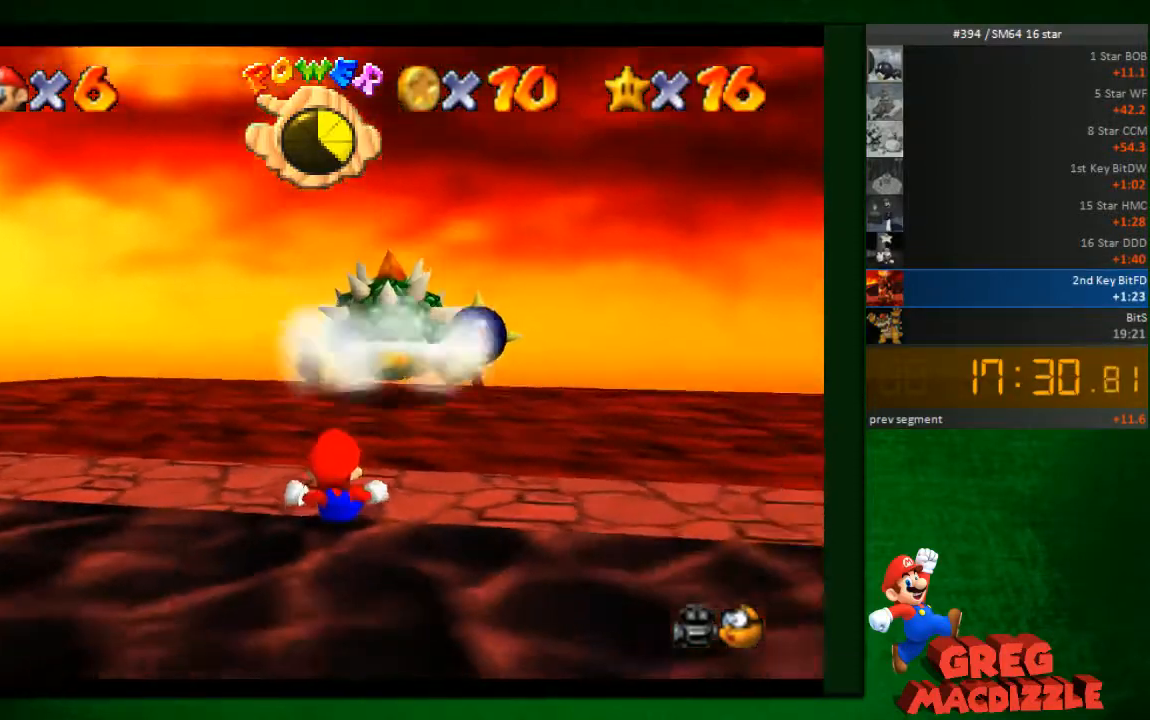
{"buttons": [], "left_stick": "down-right", "events": [[164, "left_stick", "down-right"]]}
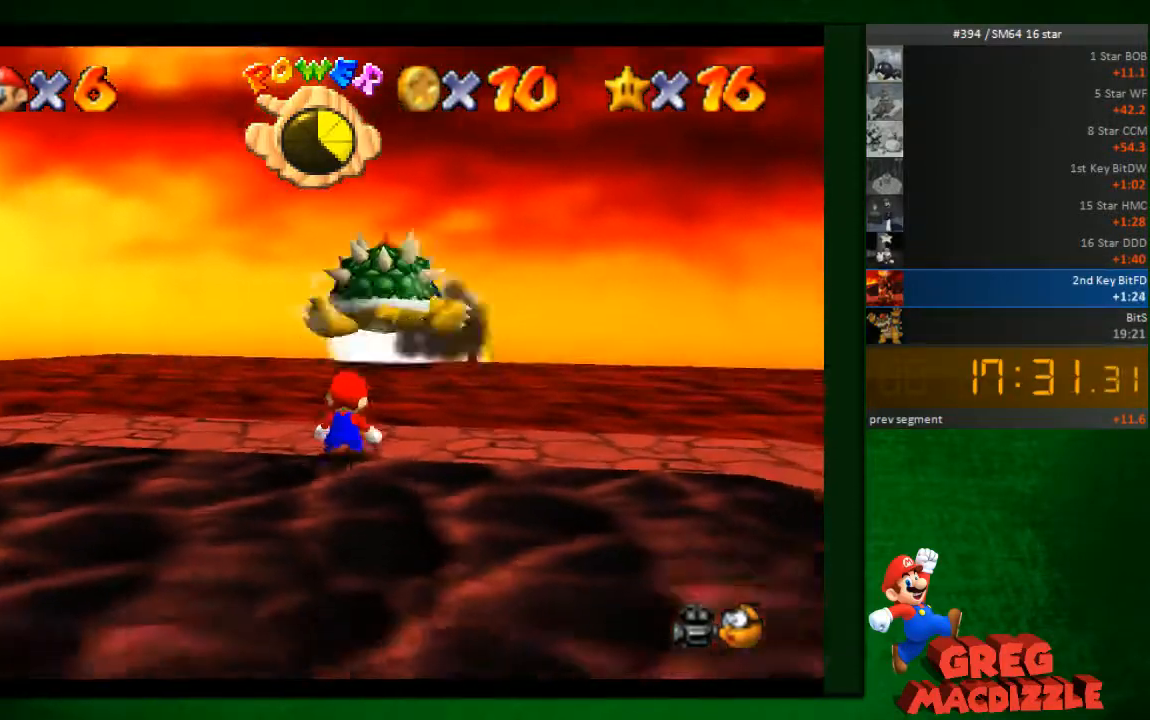
{"buttons": [], "left_stick": "down", "events": [[368, "left_stick", "down"]]}
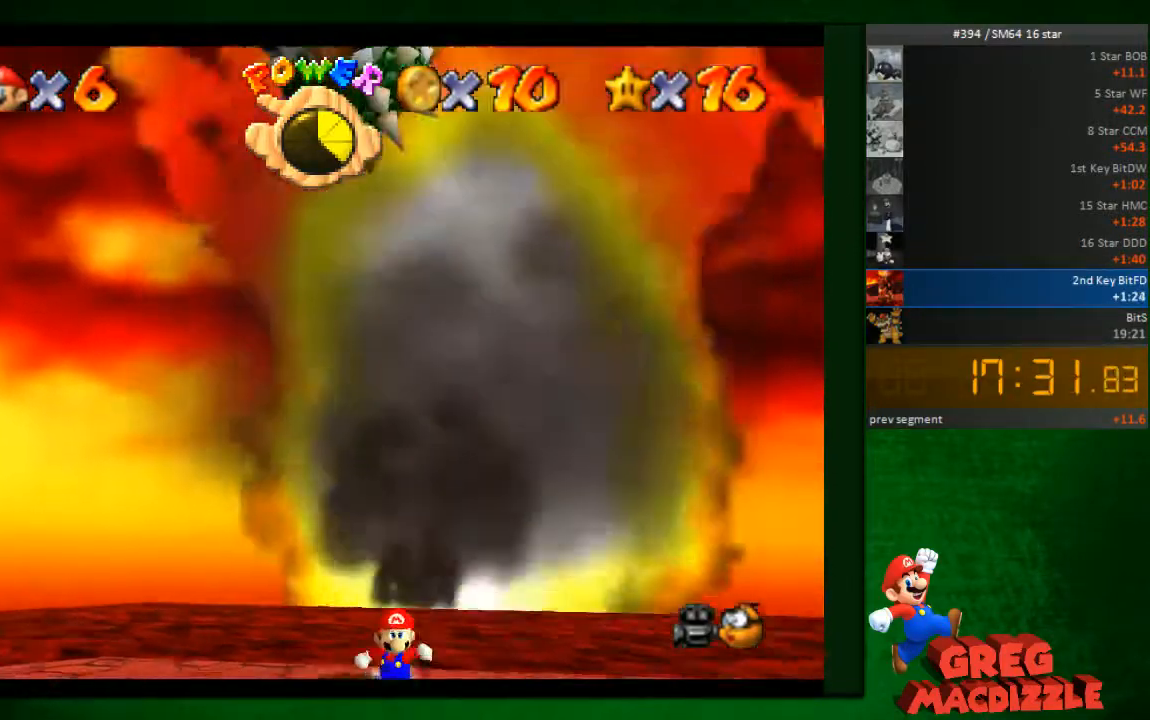
{"buttons": [], "left_stick": "down-right", "events": [[368, "left_stick", "down-right"]]}
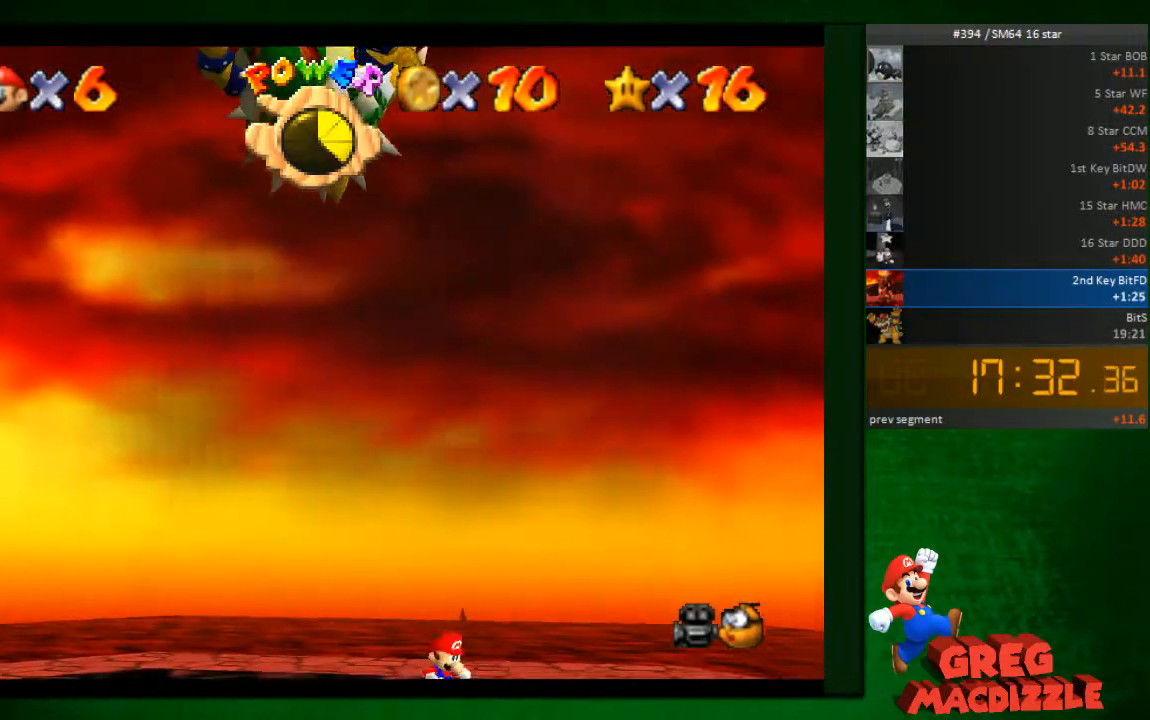
{"buttons": [], "left_stick": "down", "events": [[205, "left_stick", "down"]]}
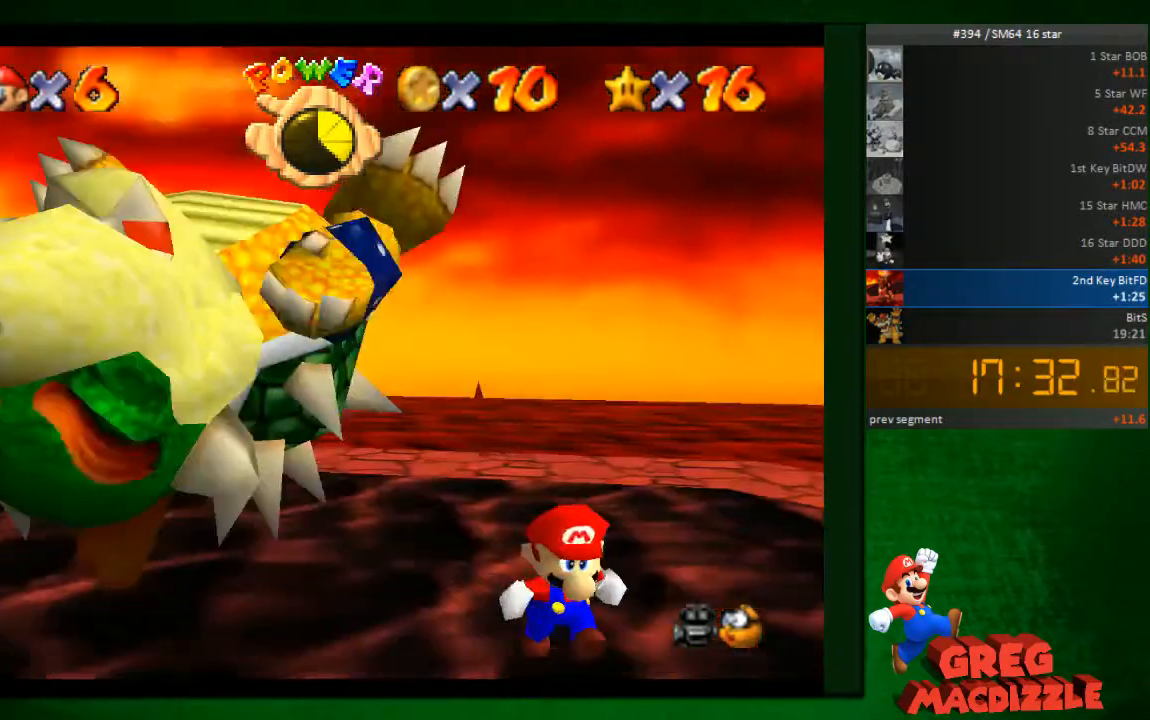
{"buttons": [], "left_stick": "down", "events": [[367, "left_stick", "center"], [449, "left_stick", "down"]]}
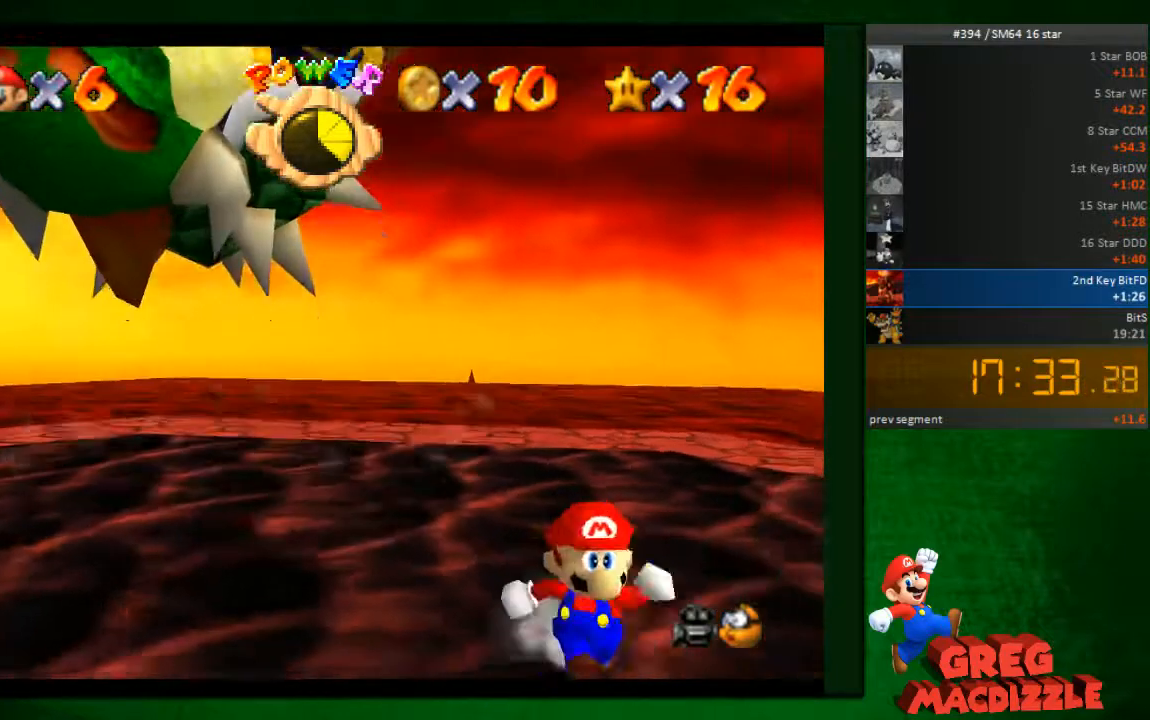
{"buttons": [], "left_stick": "down-left", "events": [[122, "left_stick", "down-left"]]}
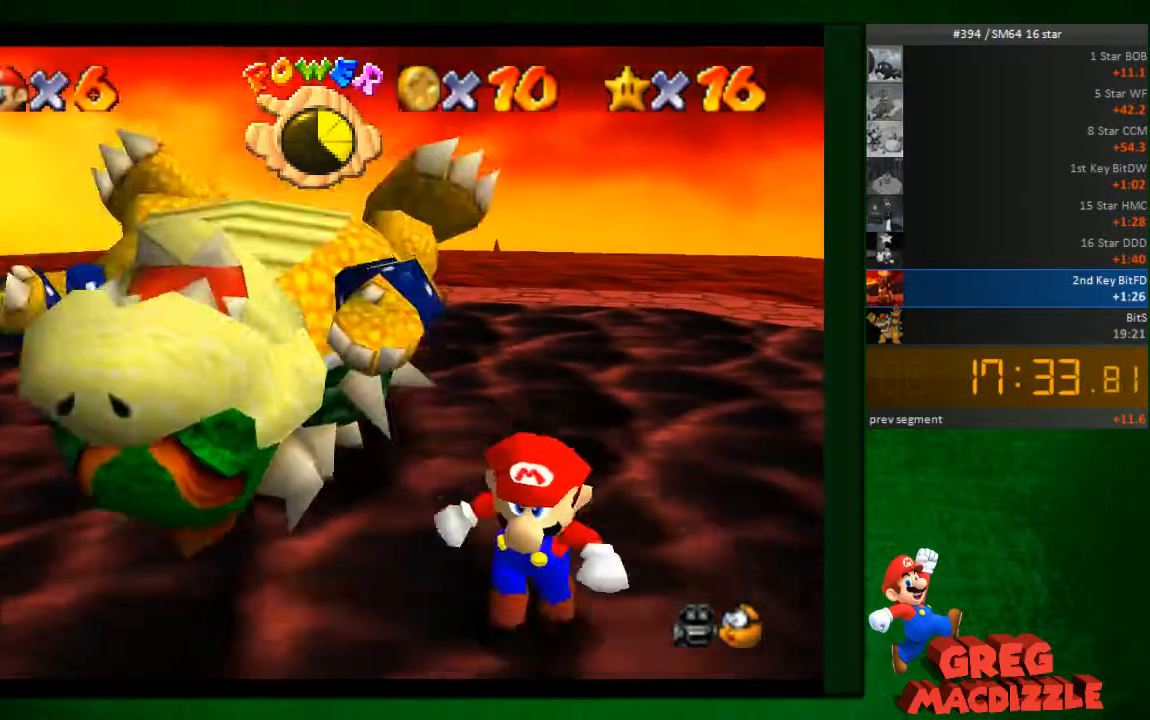
{"buttons": [], "left_stick": "down", "events": [[122, "left_stick", "center"], [408, "left_stick", "down"]]}
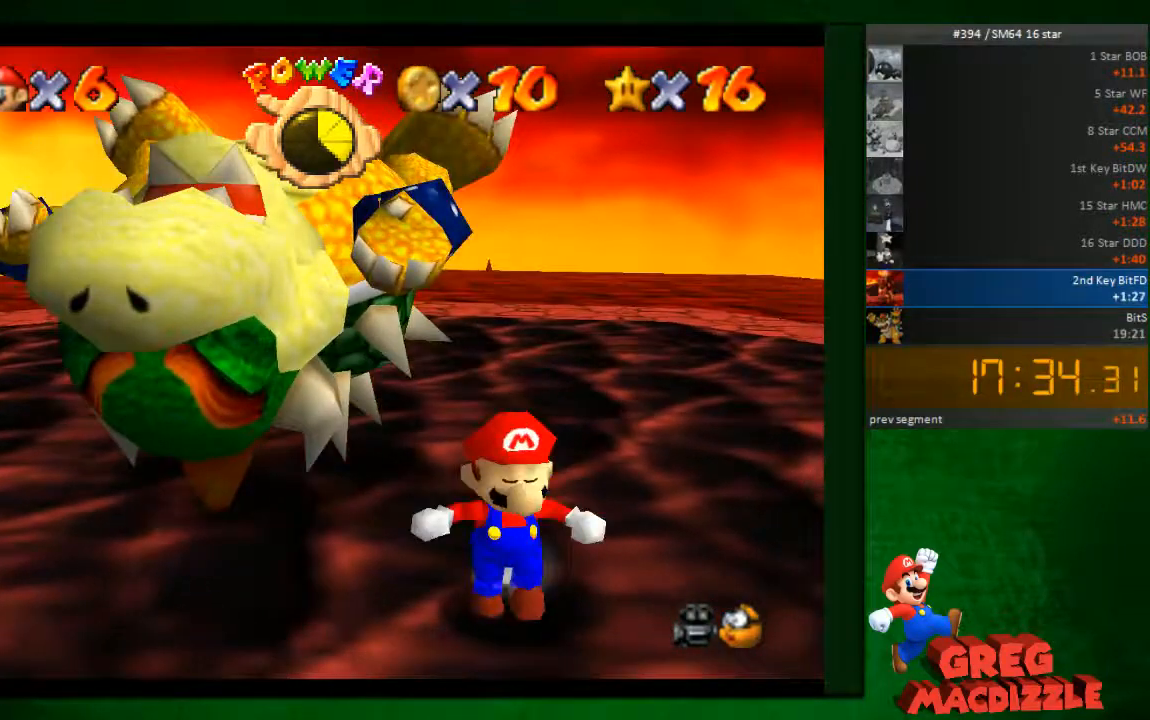
{"buttons": [], "left_stick": "center", "events": [[163, "left_stick", "down-left"], [490, "left_stick", "center"]]}
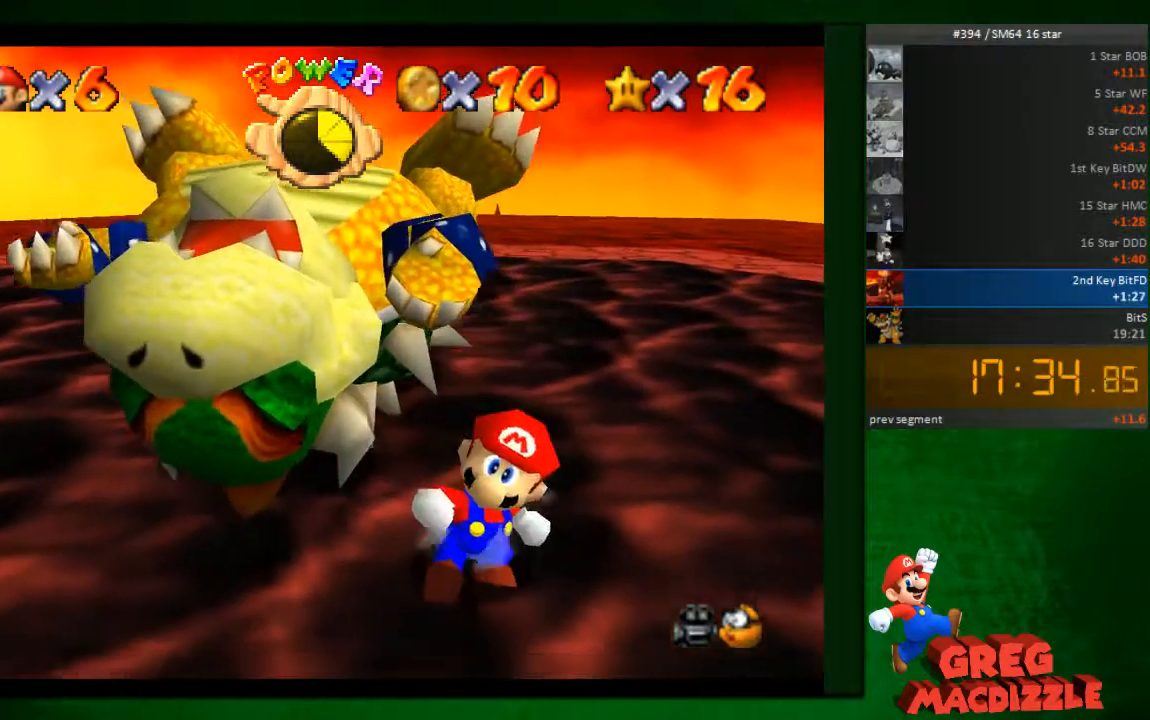
{"buttons": [], "left_stick": "center", "events": [[204, "left_stick", "down-left"], [367, "left_stick", "center"]]}
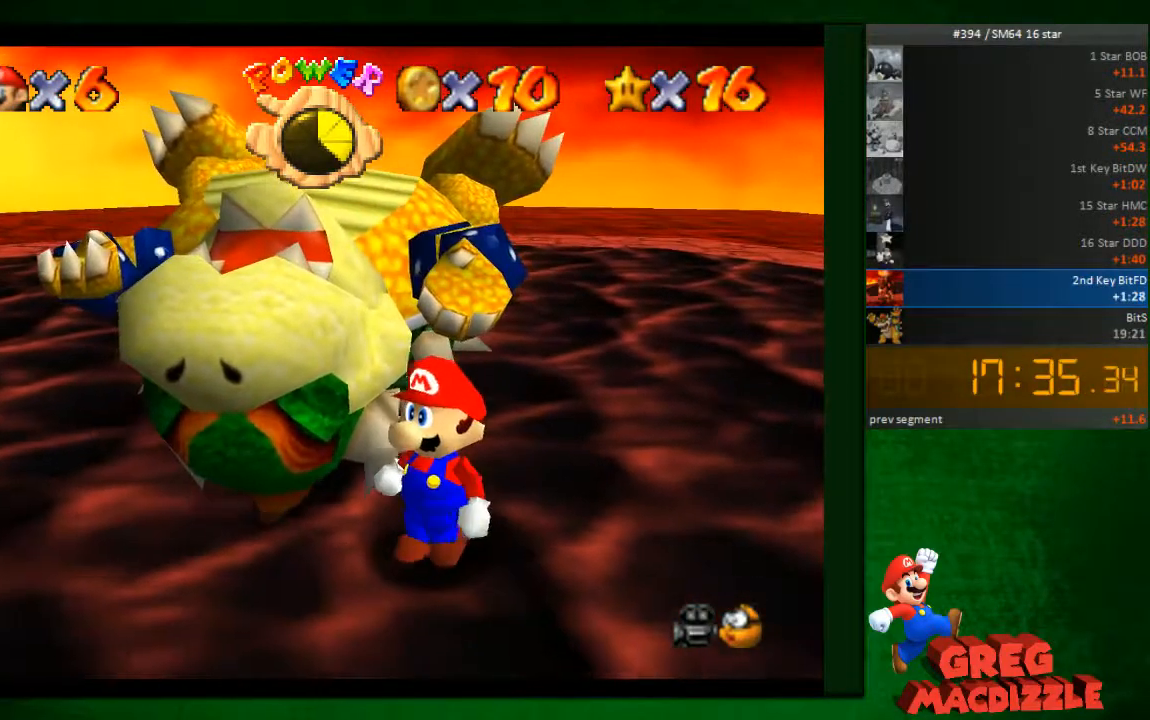
{"buttons": [], "left_stick": "center", "events": [[204, "left_stick", "up-left"], [286, "left_stick", "center"]]}
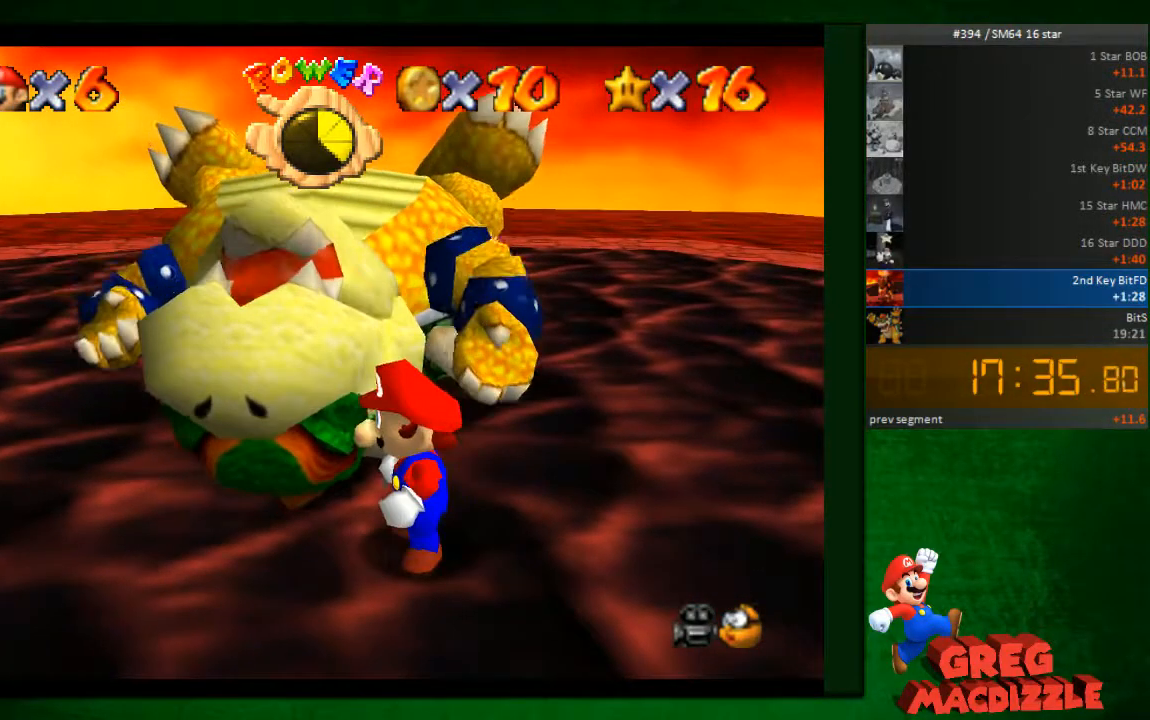
{"buttons": [], "left_stick": "up", "events": [[490, "left_stick", "up"]]}